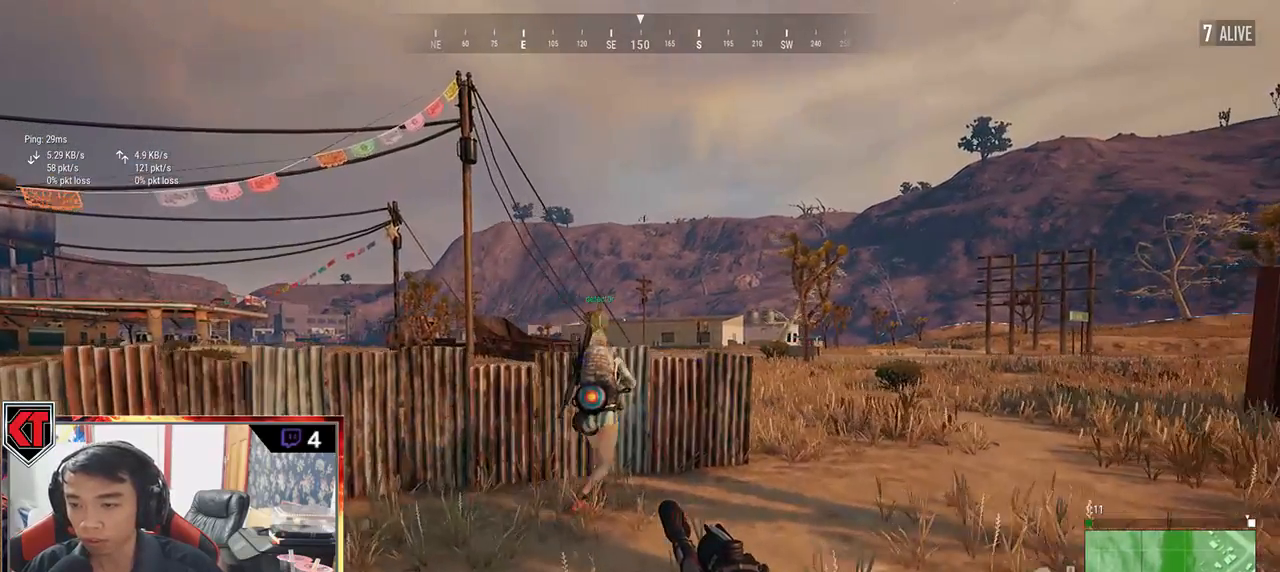
Gameplay with keyboard and mouse; each line is a JSON object with the keys and mouse buttons held at the frame after it. "events" lists presses ("down") and releases ("up") of "a", "c", "ctrl", "d", "e", "f", "q", "r", "s", "shift", "space", "tab", "v", "w", "x", "z", "mouse_left", "mouse_wheel", "mouse_right", "mouse_mb4" and "mouse_mb5" between this image and that frame as [ms after this image, input, new state], when the widget could be followed in between. "mouse_left", "mouse_wheel", "mouse_right", "mouse_mb4", "mouse_mb5" = the "left", "wheel", "right", "mb4", "mb5" buttons of the "mouse" list. No other keys are recorded. "wheel" means that the mouse wheel is clicked or scrolled. Mouse movement is not recorded.
{"keys": ["d", "s"], "mouse": [], "events": [[133, "s", "down"]]}
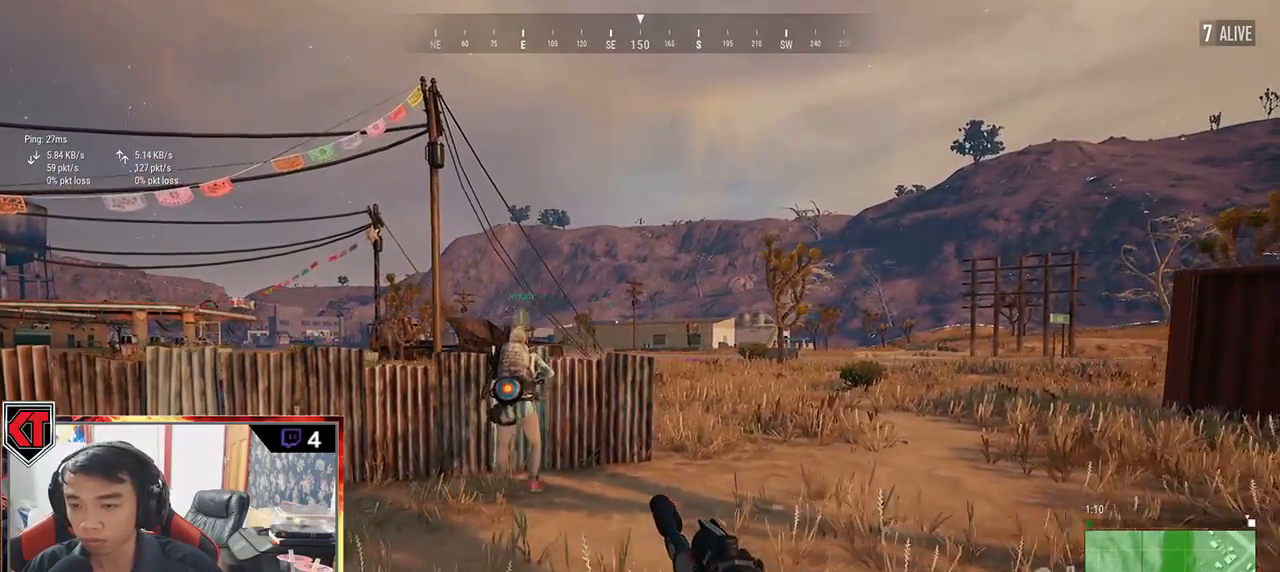
{"keys": ["a", "w"], "mouse": [], "events": [[17, "a", "down"], [183, "d", "up"], [200, "s", "up"], [400, "w", "down"]]}
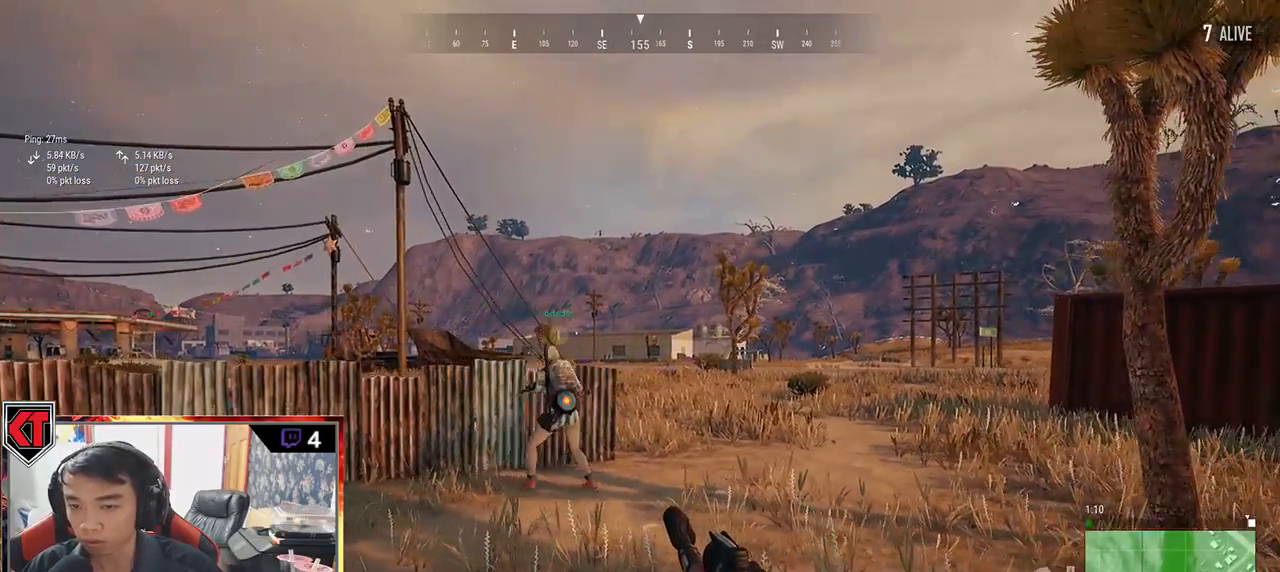
{"keys": ["a", "s"], "mouse": [], "events": [[50, "a", "up"], [117, "a", "down"], [200, "w", "up"], [417, "s", "down"]]}
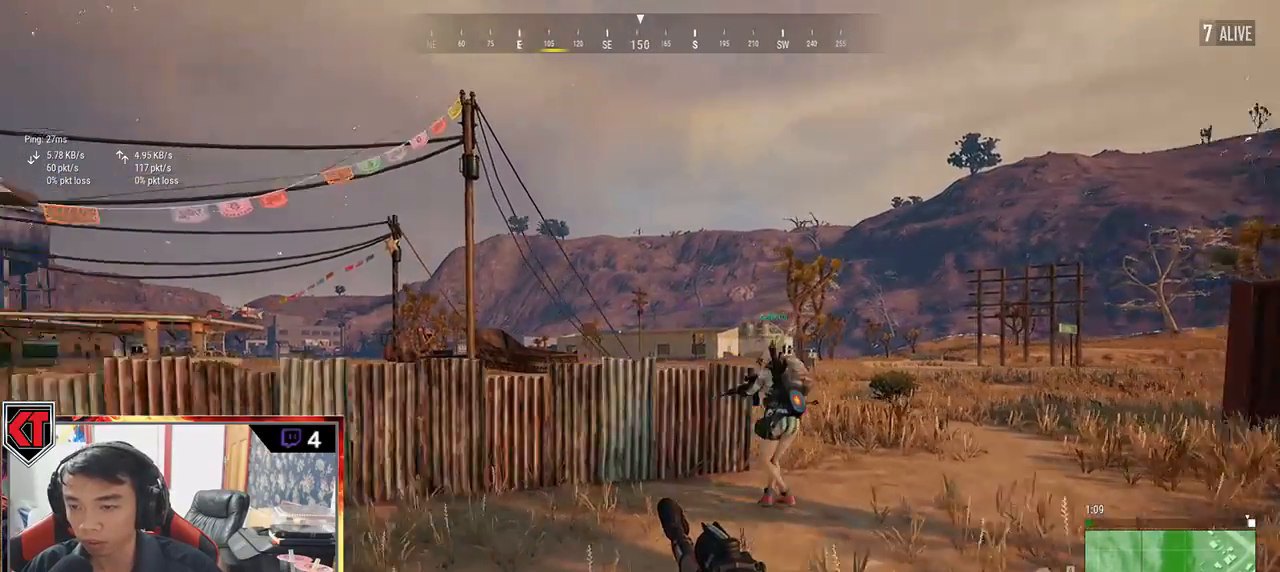
{"keys": ["d", "s"], "mouse": [], "events": [[33, "d", "down"], [100, "a", "up"]]}
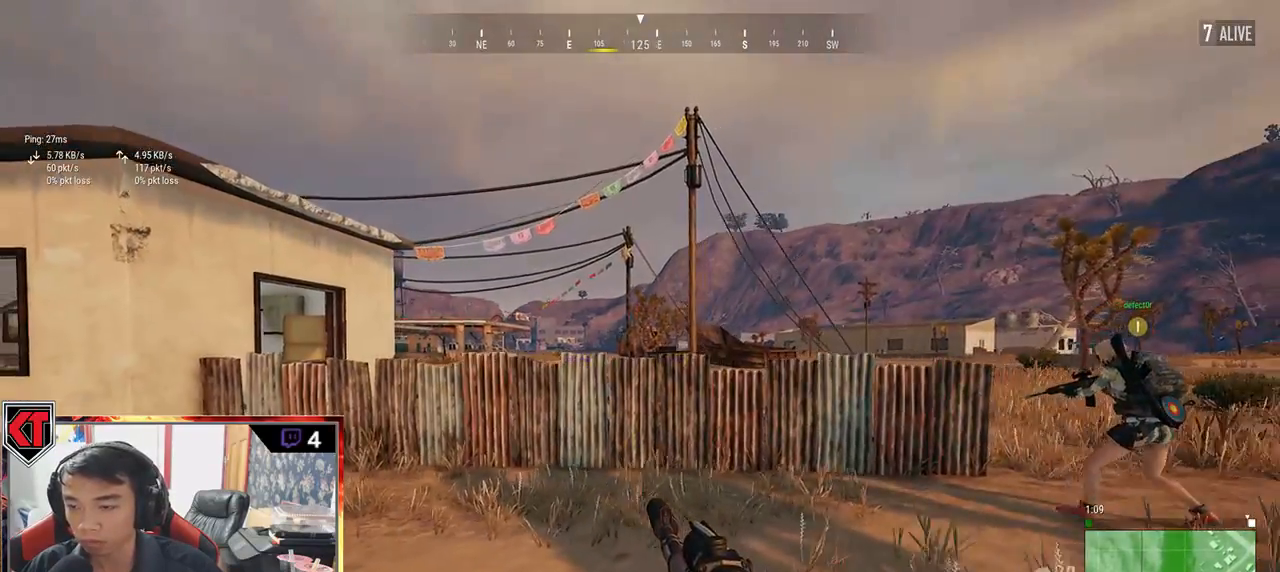
{"keys": ["d"], "mouse": [], "events": [[283, "s", "up"], [417, "mouse_right", "down"], [483, "mouse_right", "up"]]}
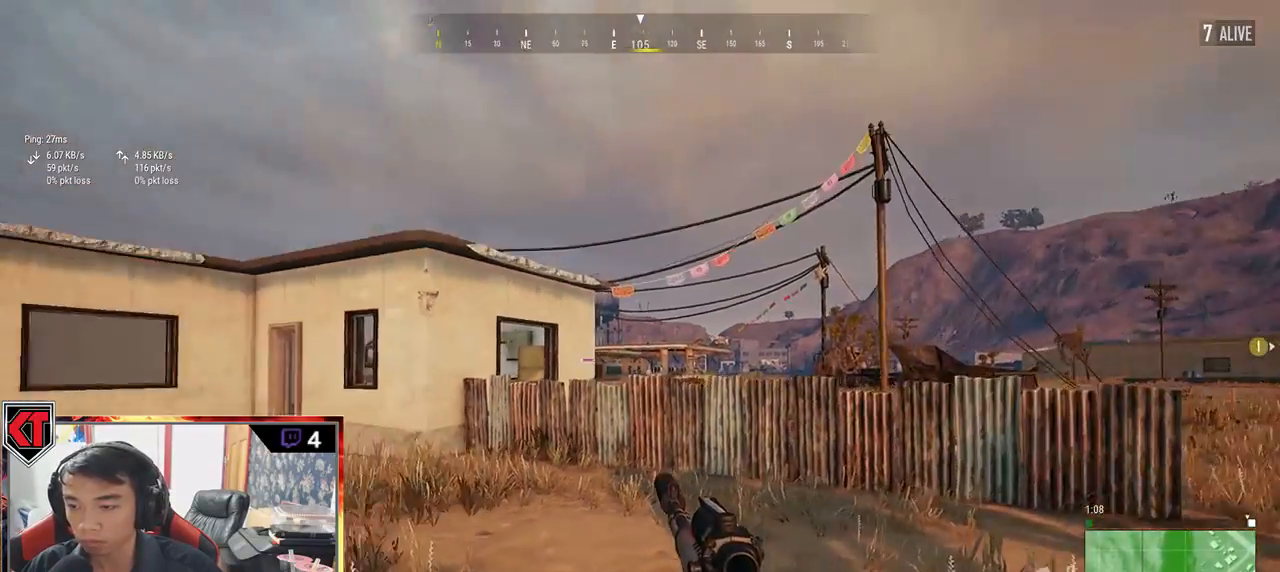
{"keys": ["d"], "mouse": [], "events": []}
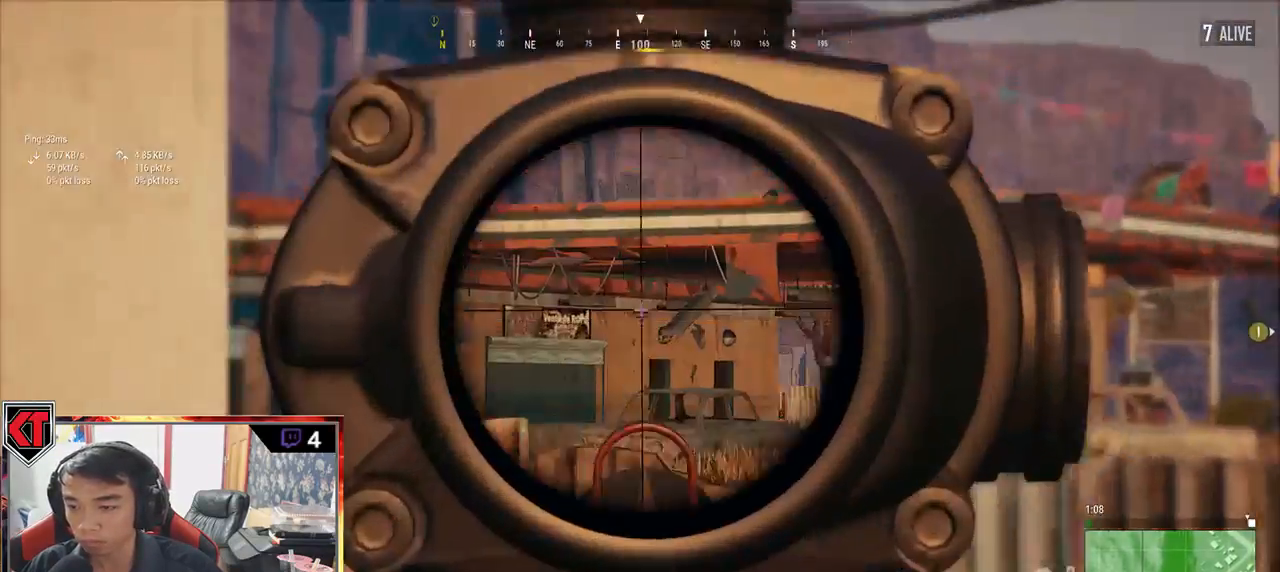
{"keys": [], "mouse": [], "events": [[383, "d", "up"]]}
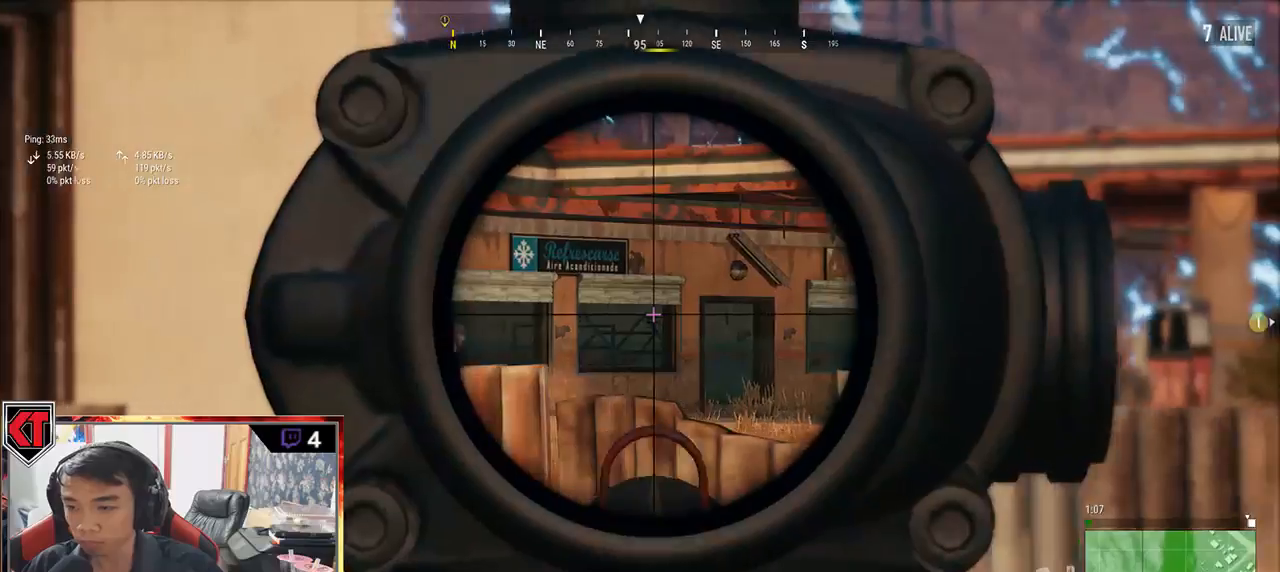
{"keys": ["e"], "mouse": [], "events": [[50, "e", "down"]]}
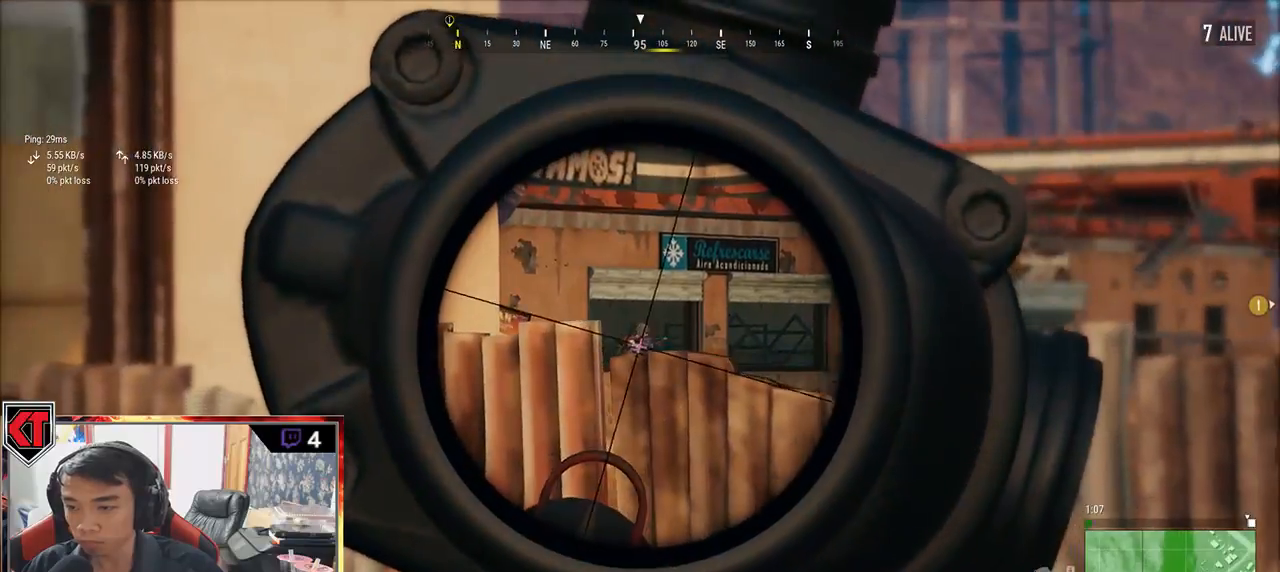
{"keys": ["s"], "mouse": [], "events": [[217, "mouse_left", "down"], [450, "e", "up"], [450, "mouse_left", "up"], [483, "s", "down"]]}
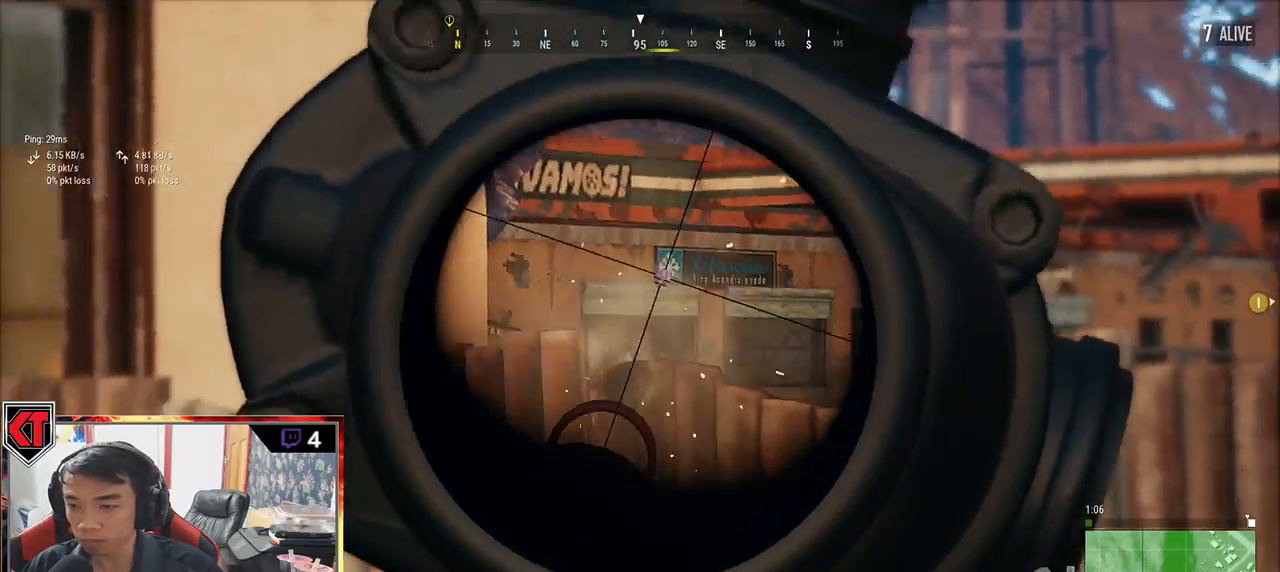
{"keys": ["s"], "mouse": [], "events": [[233, "a", "down"], [367, "a", "up"]]}
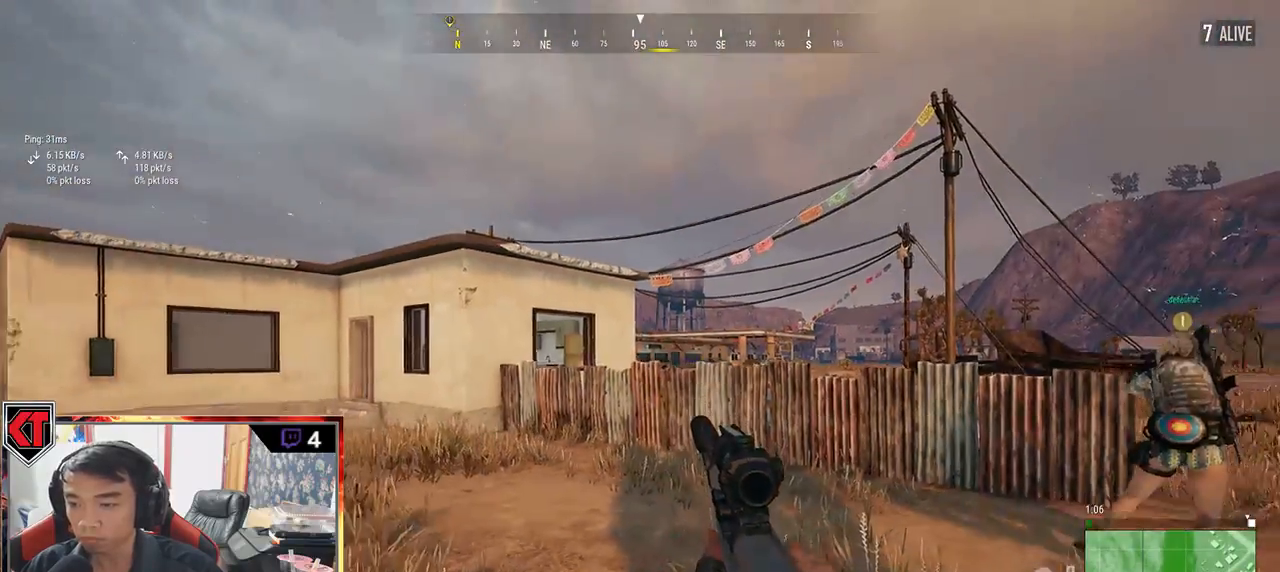
{"keys": ["a", "s"], "mouse": [], "events": [[167, "a", "down"]]}
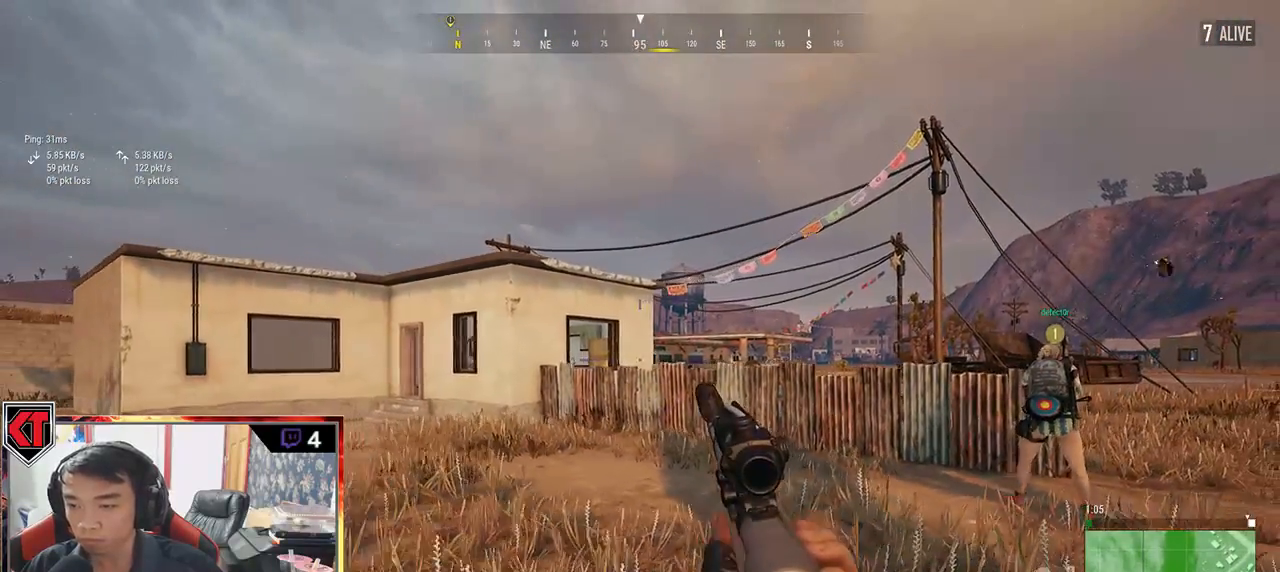
{"keys": ["d", "s"], "mouse": [], "events": [[33, "a", "up"], [133, "d", "down"]]}
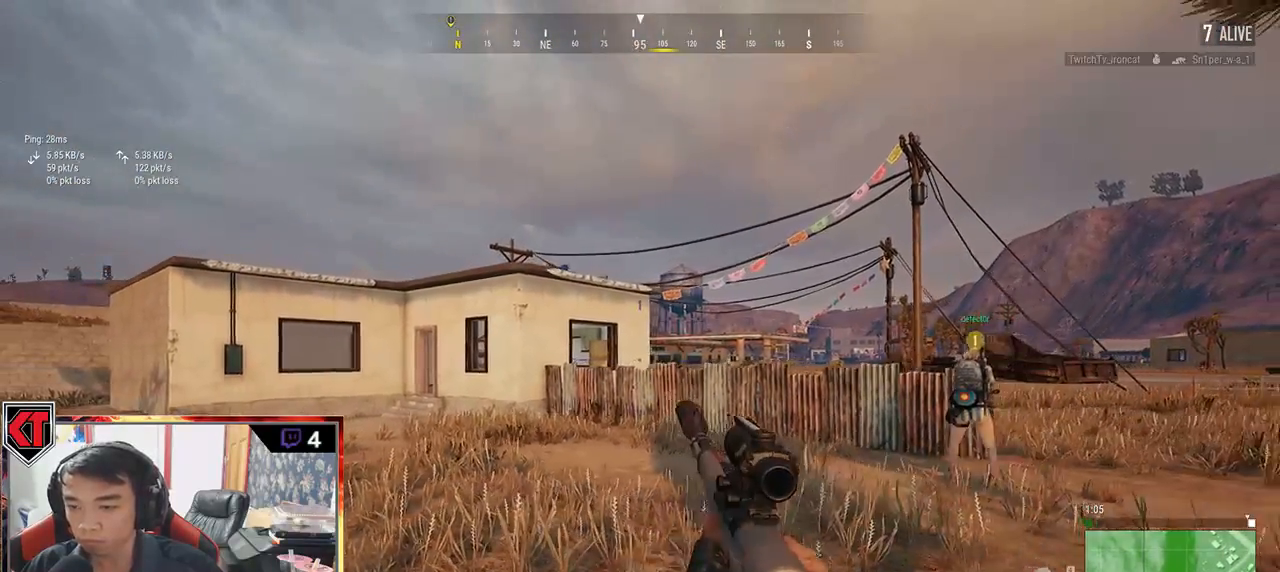
{"keys": ["e"], "mouse": [], "events": [[167, "s", "up"], [300, "d", "up"], [417, "e", "down"]]}
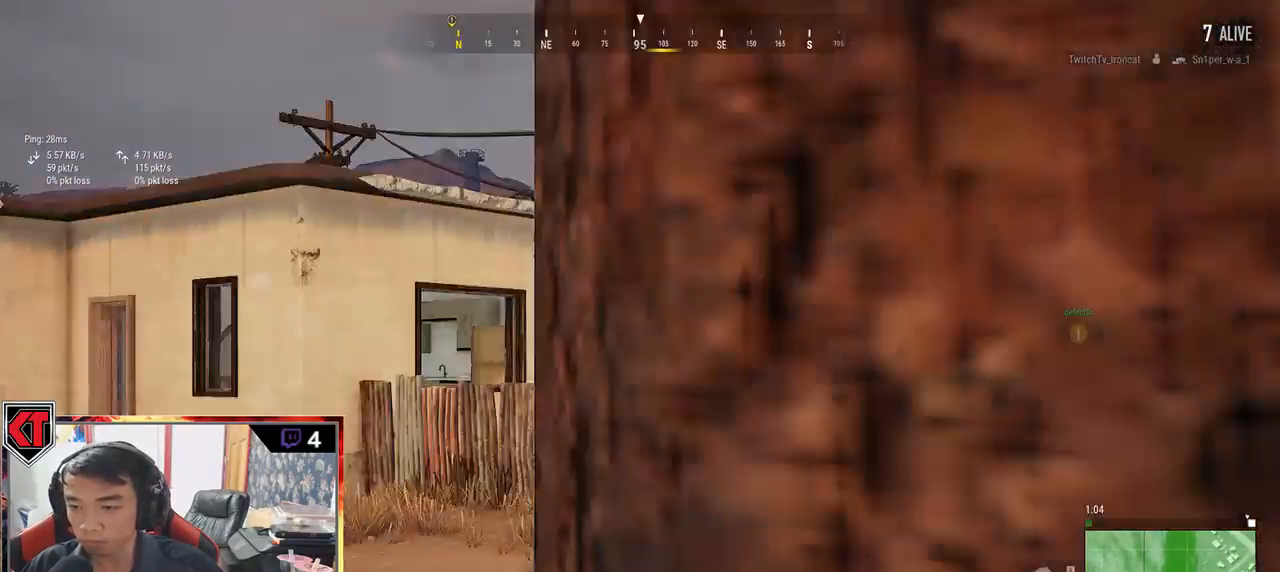
{"keys": ["d", "e"], "mouse": [], "events": [[317, "d", "down"]]}
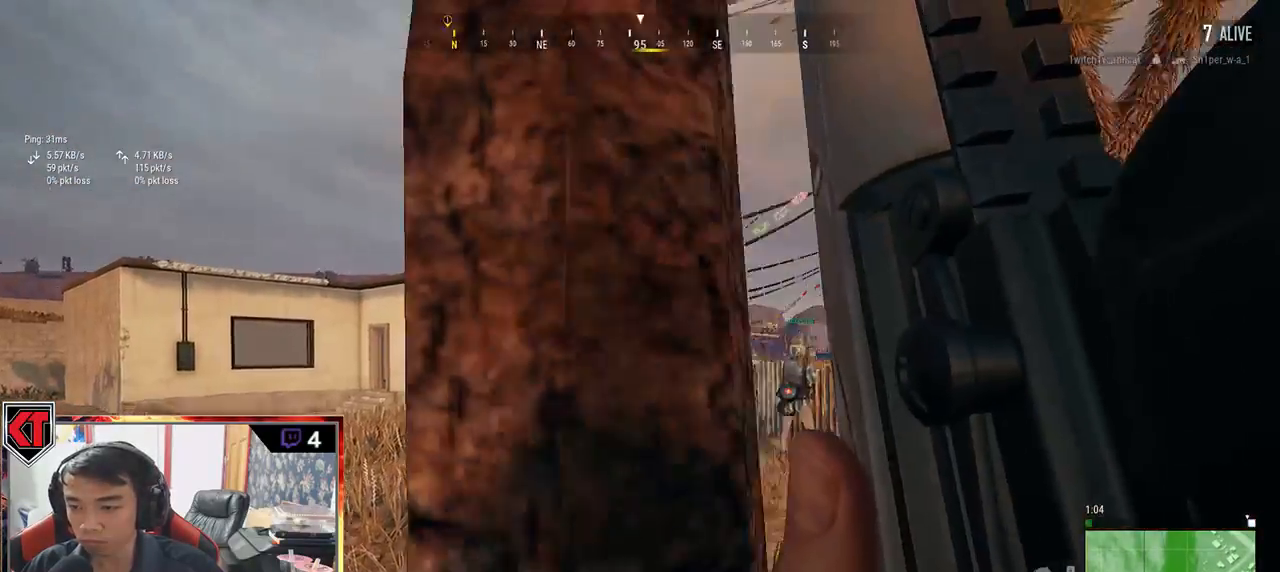
{"keys": ["e"], "mouse": [], "events": [[333, "d", "up"]]}
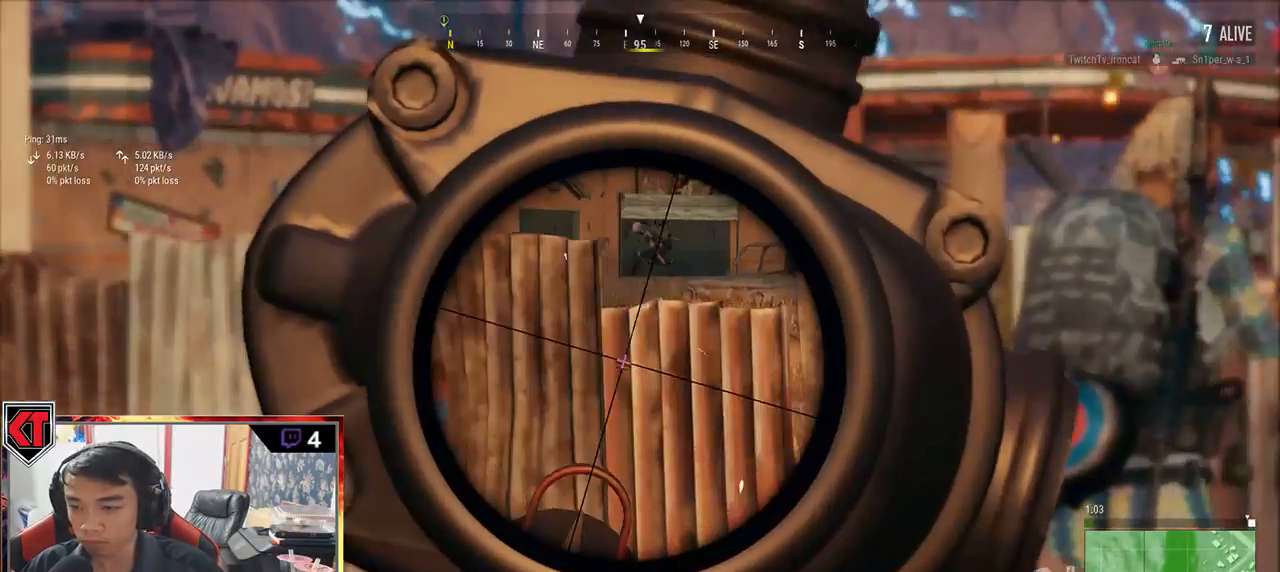
{"keys": ["e"], "mouse": ["left"], "events": [[450, "mouse_left", "down"]]}
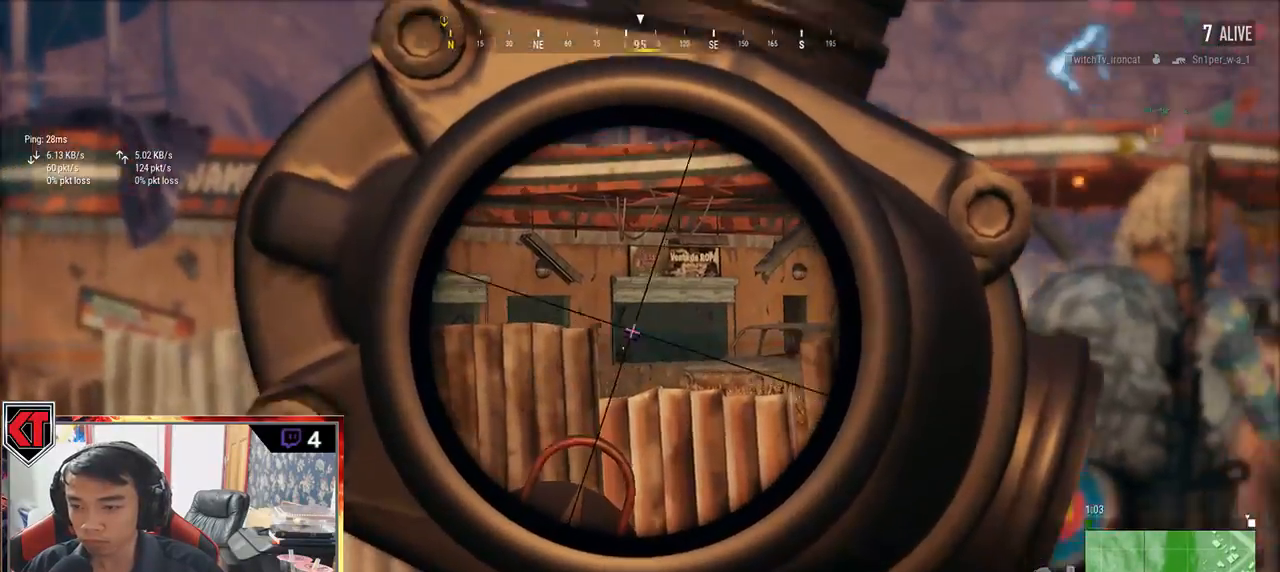
{"keys": ["a", "s"], "mouse": [], "events": [[133, "mouse_left", "up"], [200, "e", "up"], [200, "s", "down"], [367, "a", "down"]]}
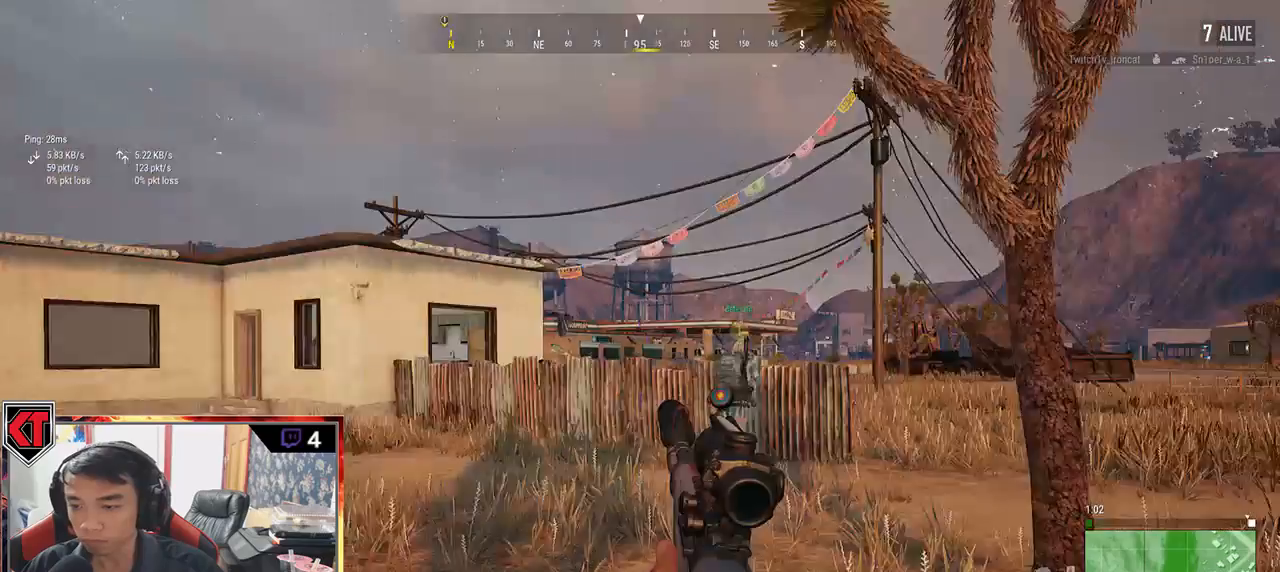
{"keys": ["d", "s"], "mouse": [], "events": [[450, "d", "down"], [483, "a", "up"]]}
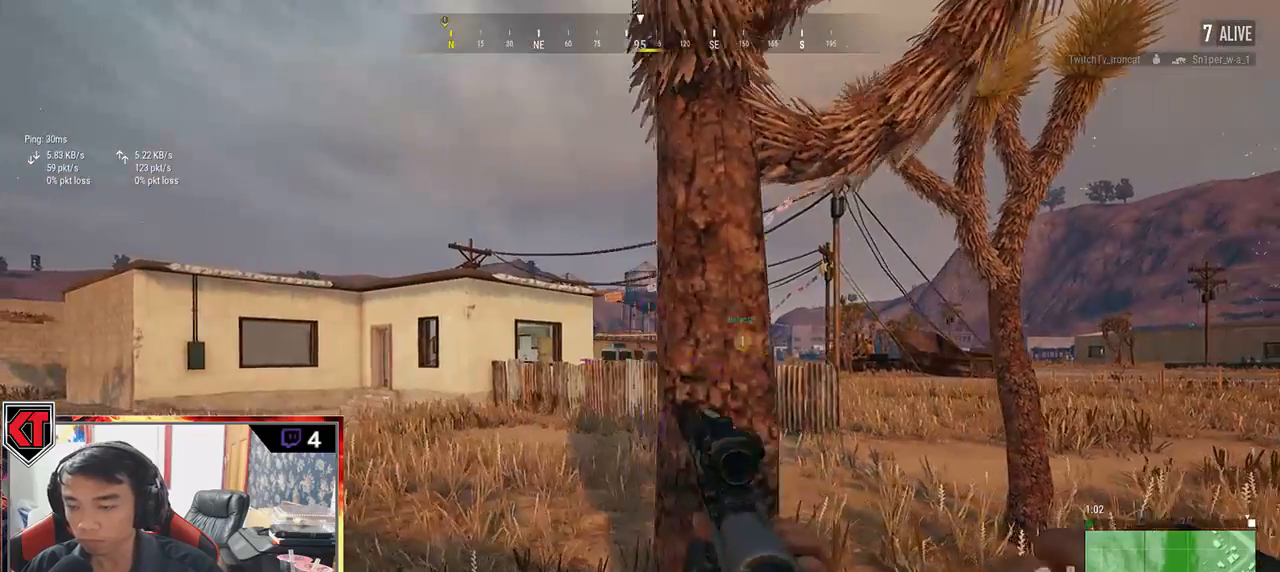
{"keys": ["d"], "mouse": [], "events": [[233, "s", "up"]]}
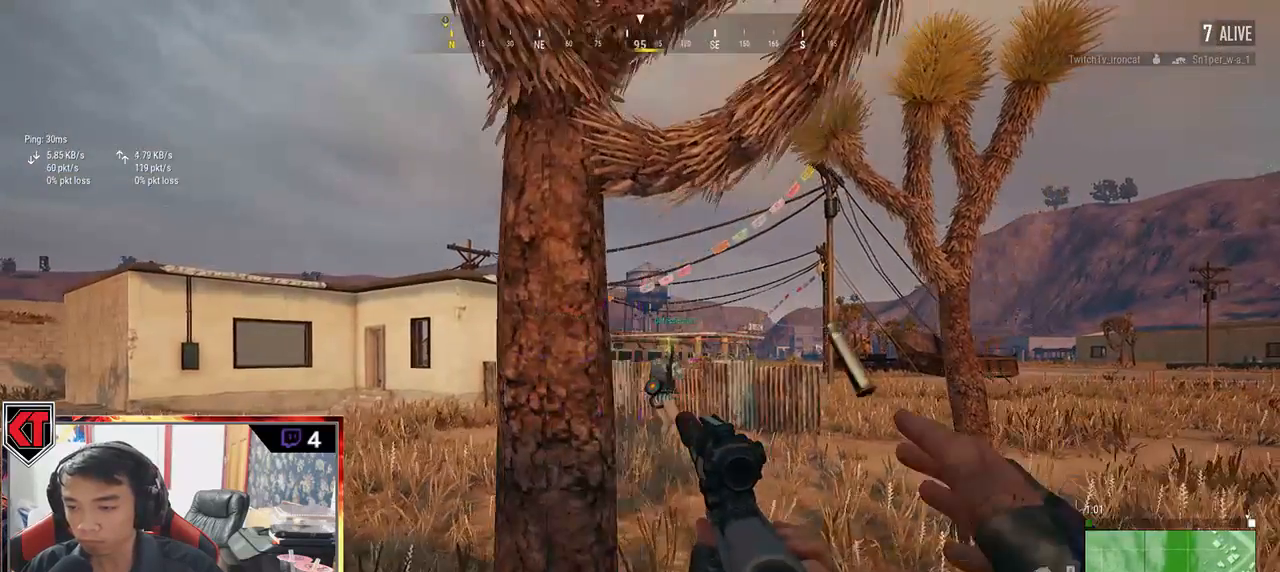
{"keys": ["e"], "mouse": [], "events": [[417, "d", "up"], [483, "e", "down"]]}
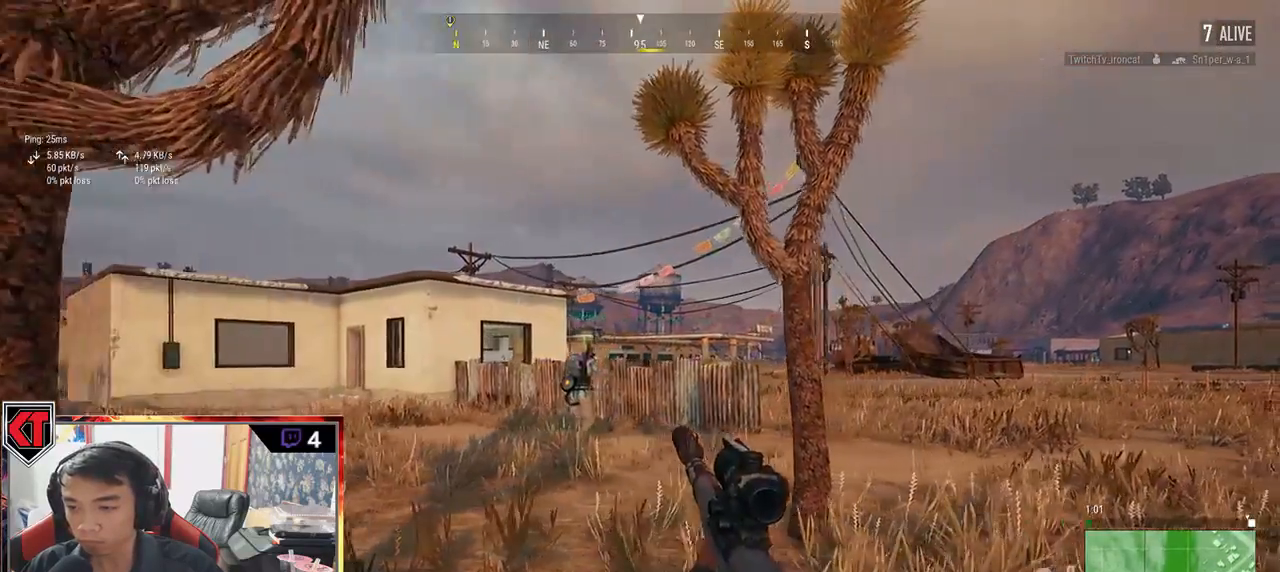
{"keys": ["a", "e"], "mouse": [], "events": [[150, "a", "down"]]}
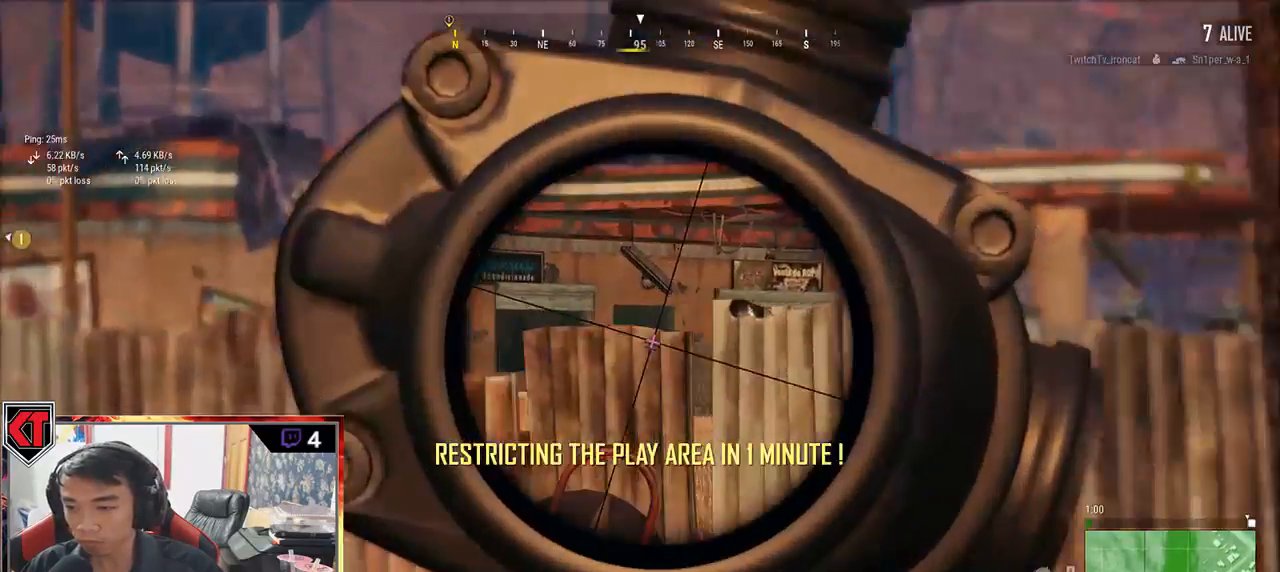
{"keys": ["a", "e"], "mouse": [], "events": [[83, "a", "up"], [217, "d", "down"], [283, "d", "up"], [317, "a", "down"]]}
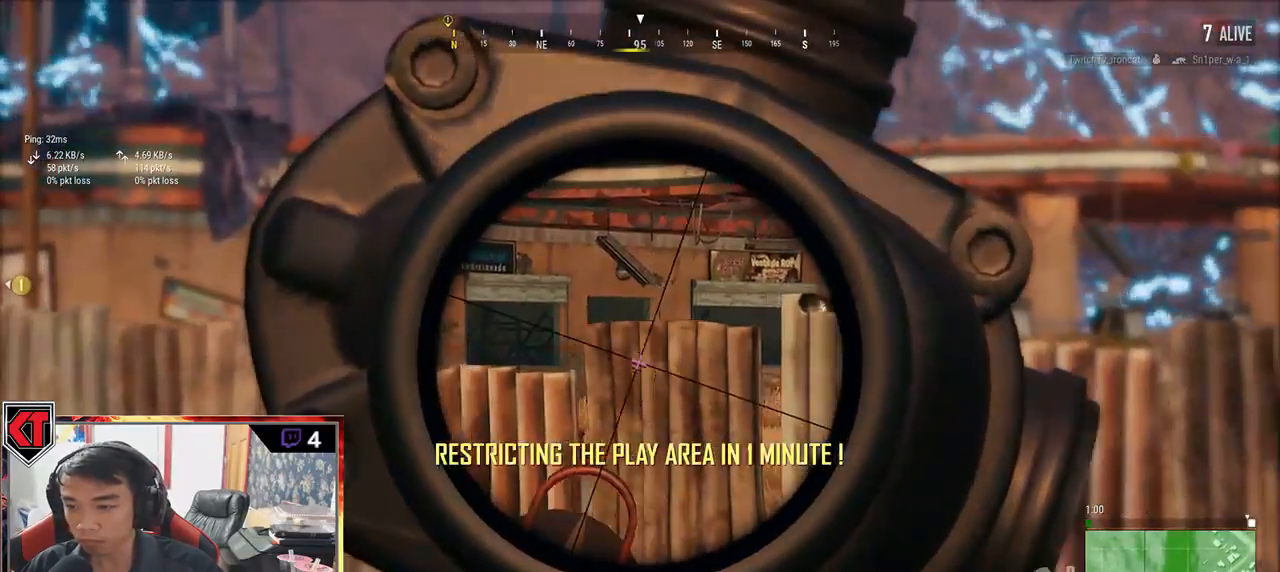
{"keys": ["e"], "mouse": [], "events": [[117, "a", "up"]]}
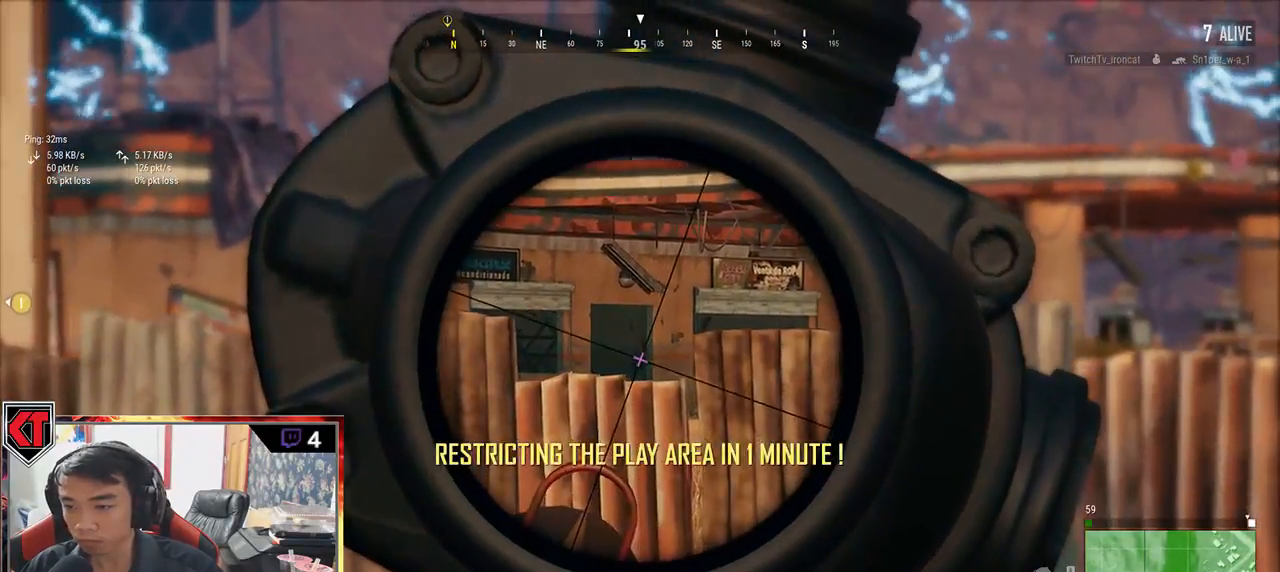
{"keys": ["e"], "mouse": [], "events": [[67, "a", "down"], [333, "a", "up"]]}
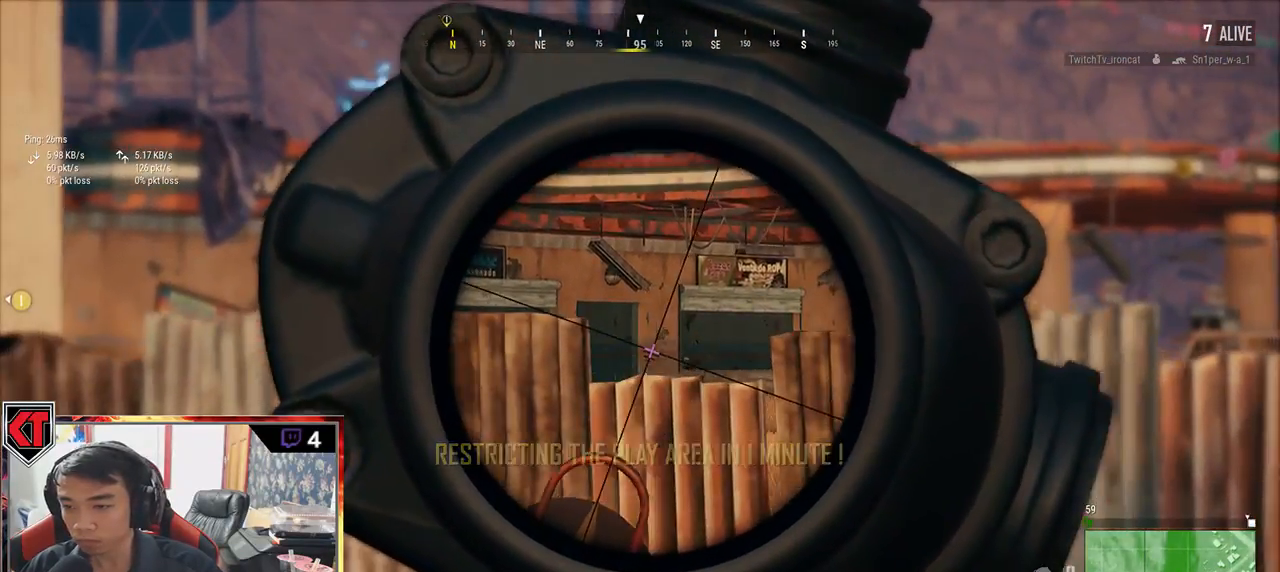
{"keys": ["e"], "mouse": [], "events": []}
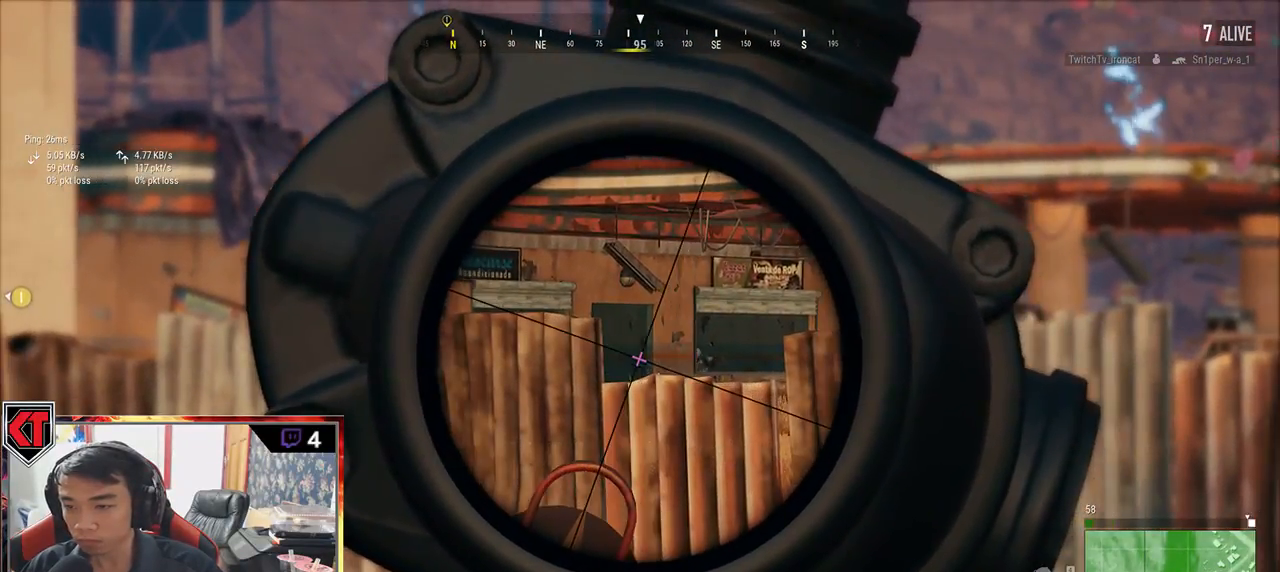
{"keys": ["a"], "mouse": ["left"], "events": [[367, "mouse_left", "down"], [450, "a", "down"], [483, "e", "up"]]}
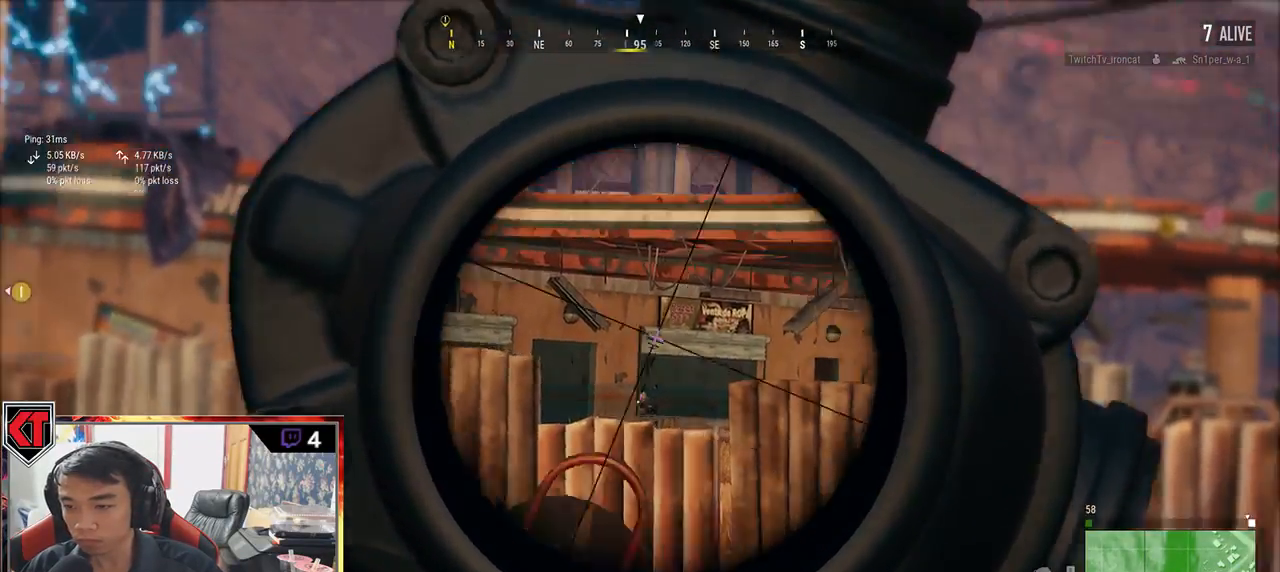
{"keys": ["a", "w"], "mouse": [], "events": [[17, "mouse_left", "up"], [317, "w", "down"]]}
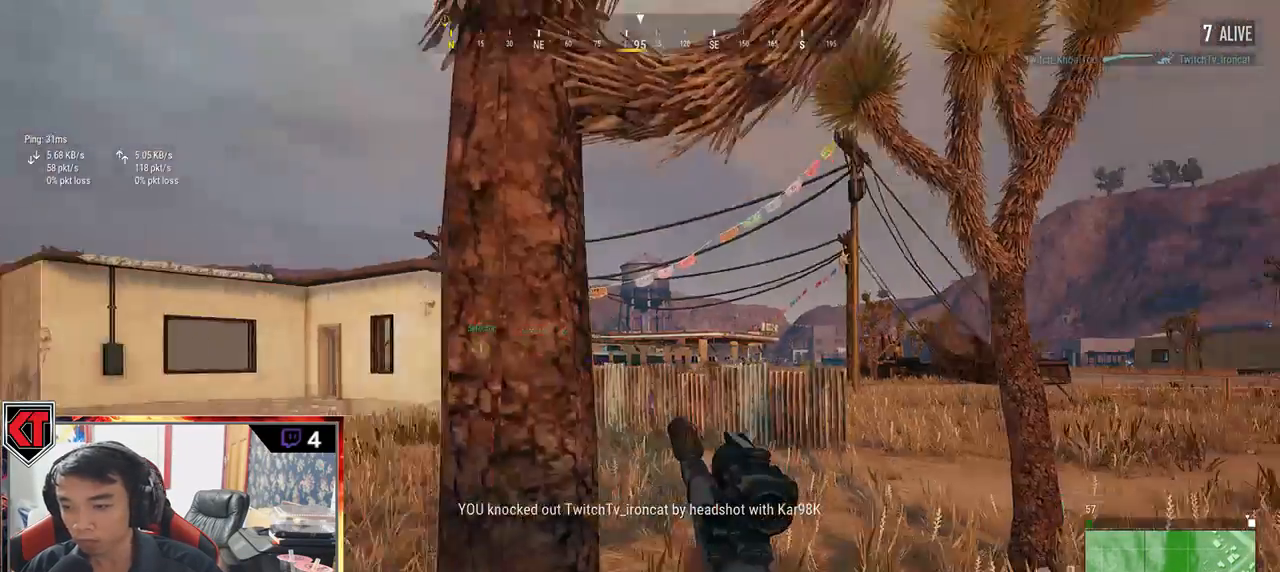
{"keys": ["d"], "mouse": [], "events": [[100, "d", "down"], [150, "a", "up"], [183, "w", "up"]]}
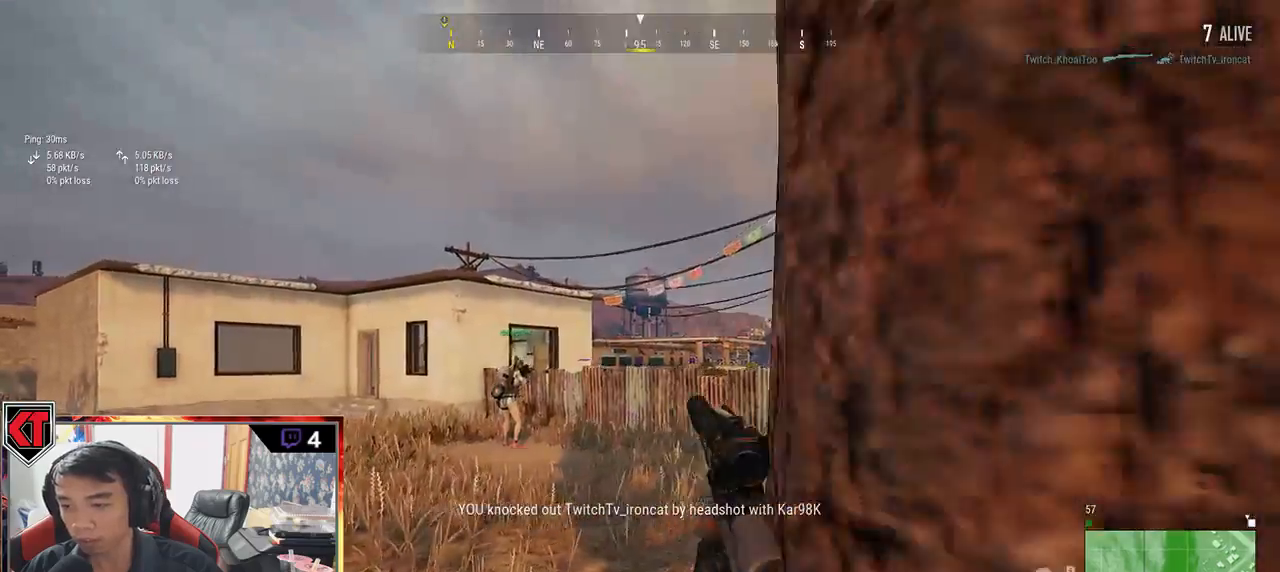
{"keys": ["d"], "mouse": [], "events": [[100, "s", "down"], [250, "s", "up"]]}
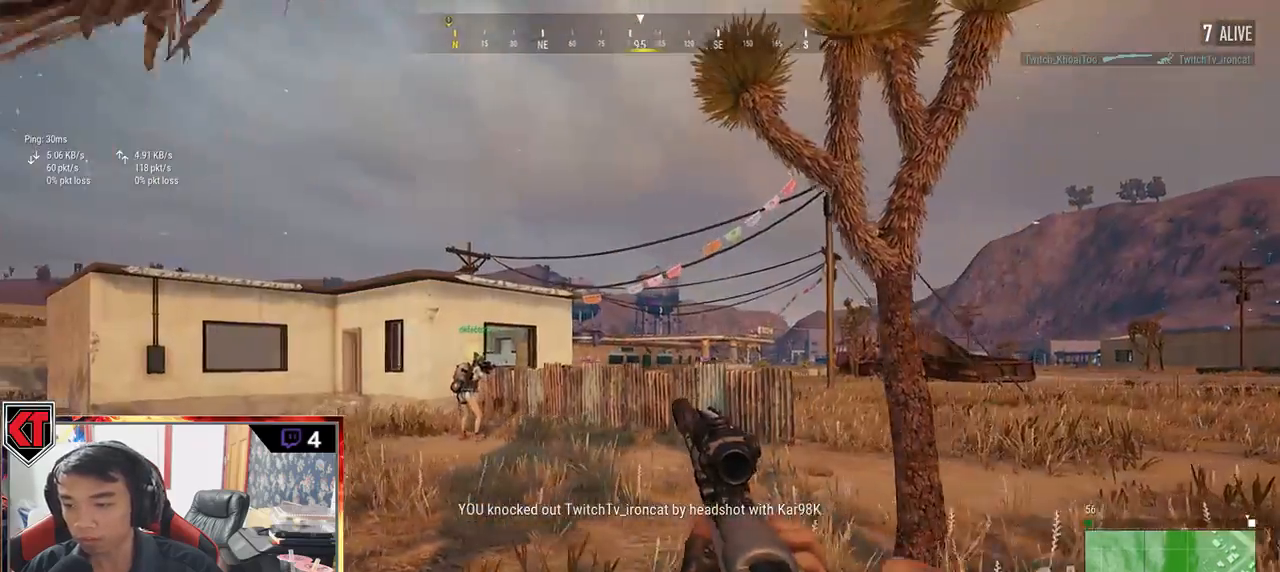
{"keys": ["d"], "mouse": [], "events": []}
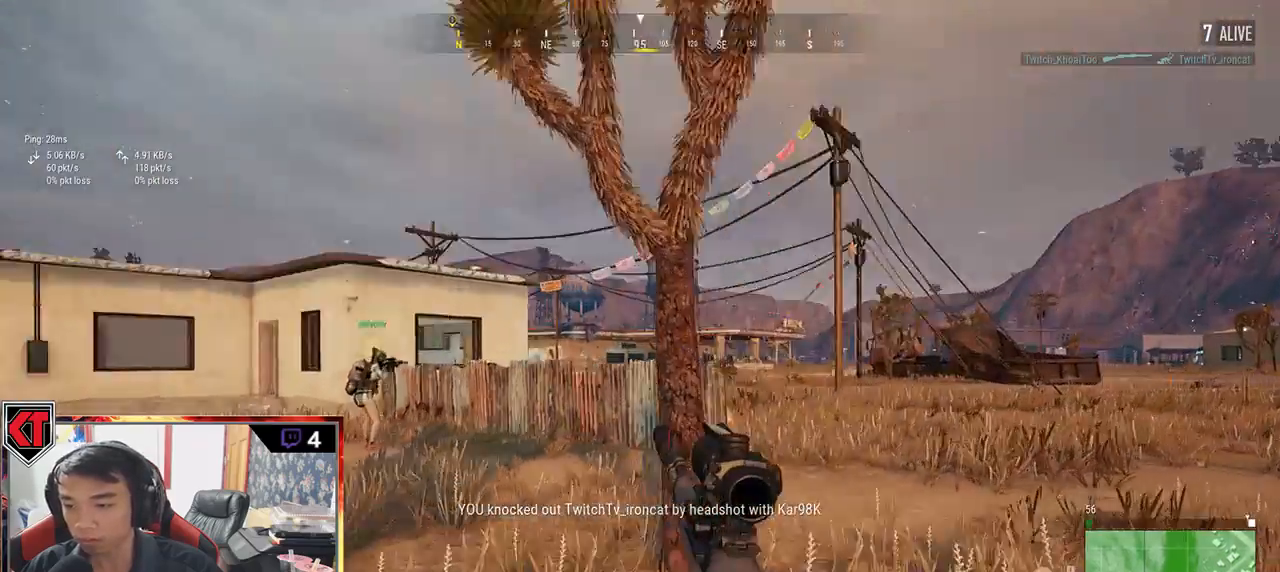
{"keys": ["d", "e"], "mouse": [], "events": [[183, "d", "up"], [233, "e", "down"], [283, "d", "down"]]}